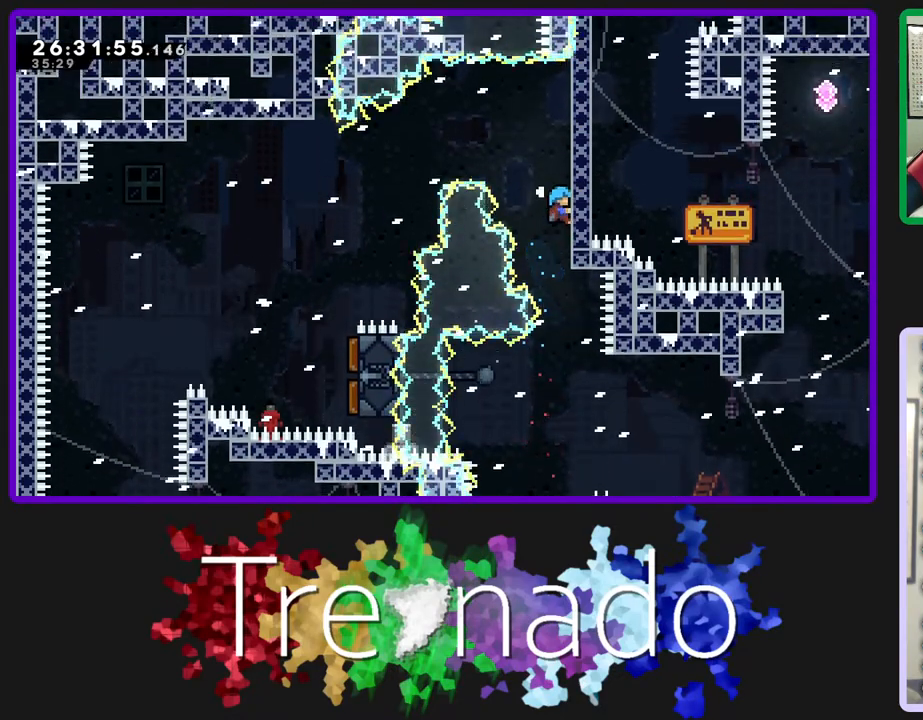
Gameplay with a controller (Xbox layout); each line is a JSON object with the inputs held at the frame after it. "events" lists button and stick changes between this image and that frame as [ms after this image, input, new state], when the widget could be followed in between. Not read: L3 SELECT START.
{"buttons": ["A", "R2"], "left_stick": "center", "right_stick": "center", "events": [[100, "DPAD_UP", "up"], [300, "A", "down"]]}
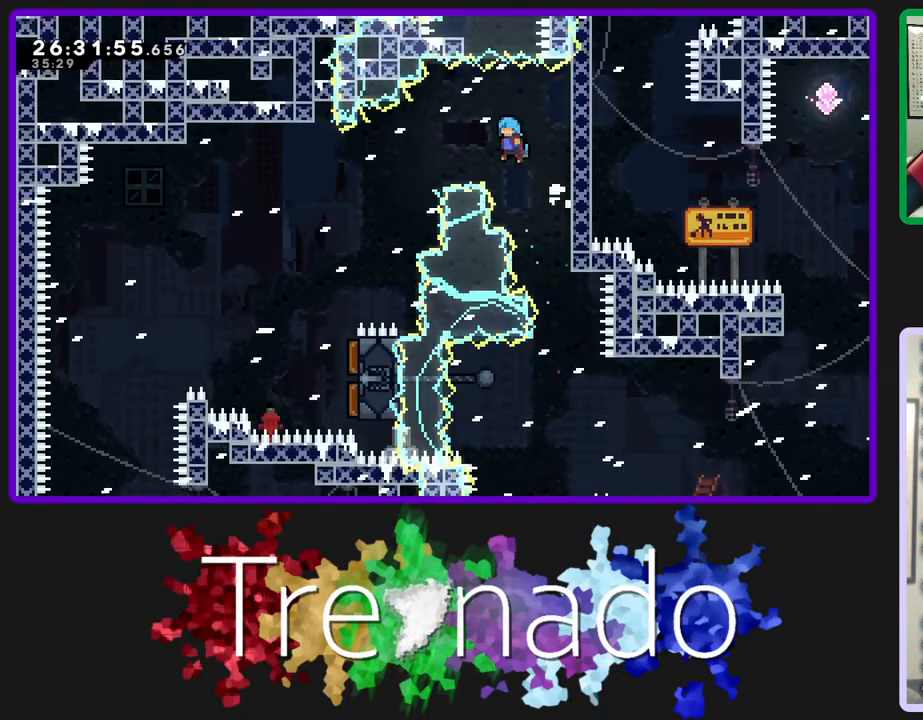
{"buttons": ["A", "R2"], "left_stick": "center", "right_stick": "center", "events": []}
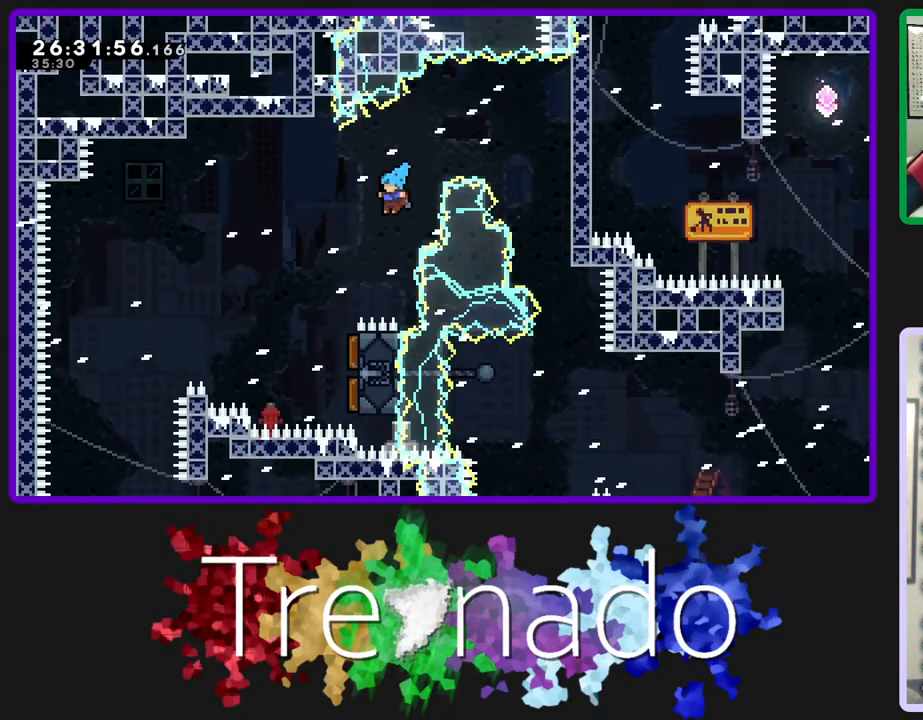
{"buttons": ["A", "R2"], "left_stick": "center", "right_stick": "center", "events": []}
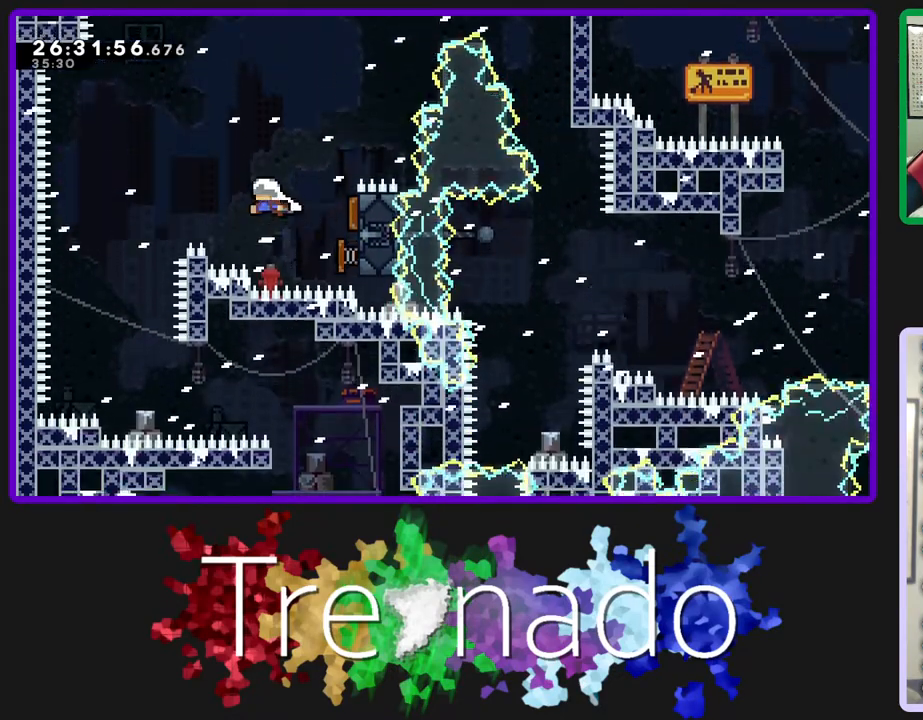
{"buttons": ["A", "R2"], "left_stick": "center", "right_stick": "center", "events": []}
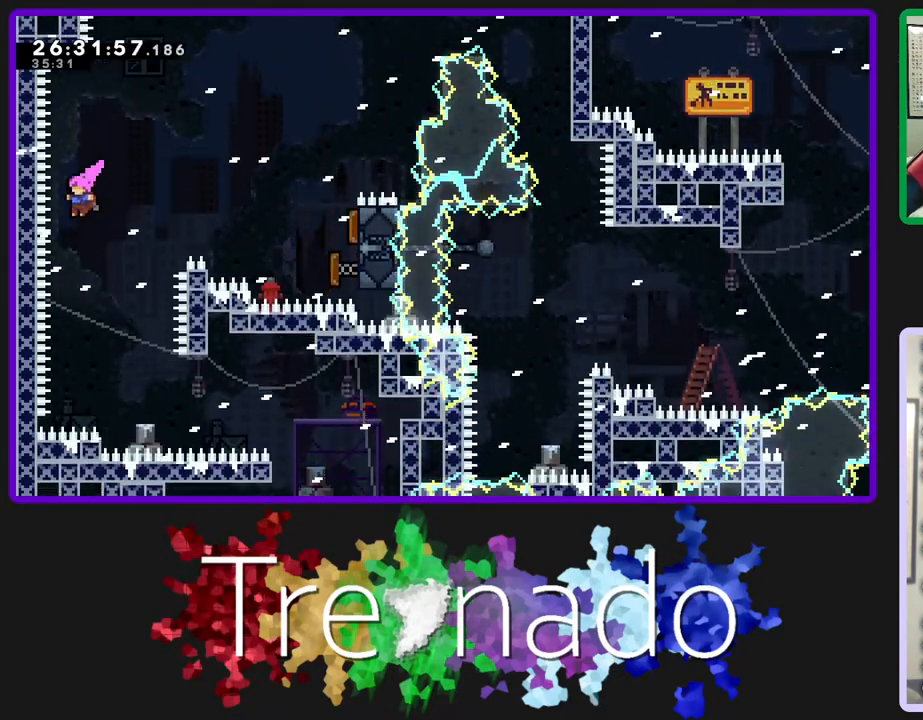
{"buttons": ["A", "L2", "R2"], "left_stick": "center", "right_stick": "center", "events": [[450, "L2", "down"]]}
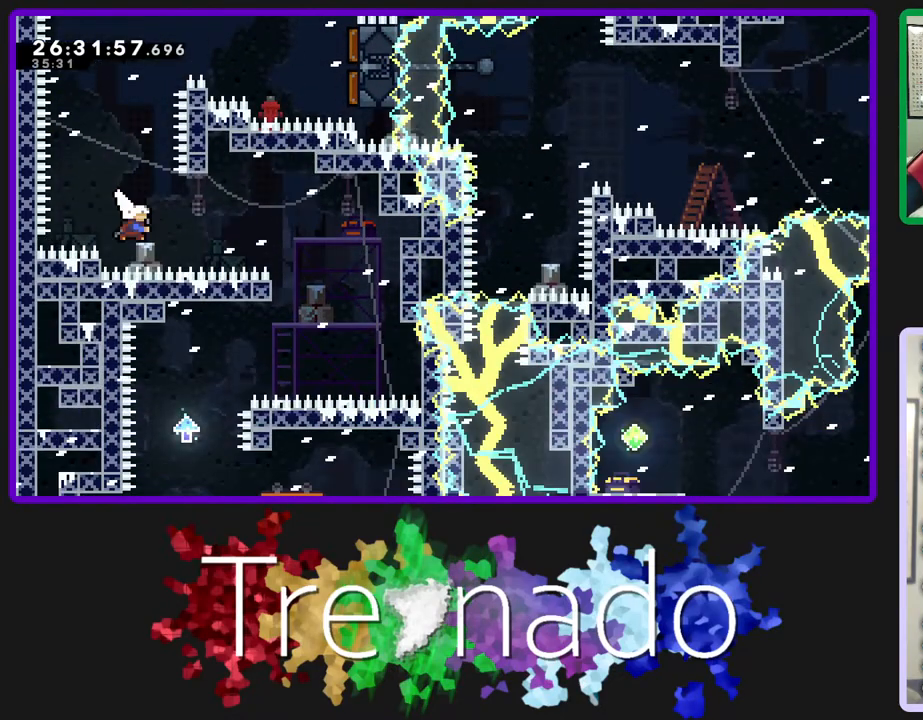
{"buttons": ["A", "L2", "R2"], "left_stick": "center", "right_stick": "center", "events": [[83, "L2", "up"], [483, "L2", "down"]]}
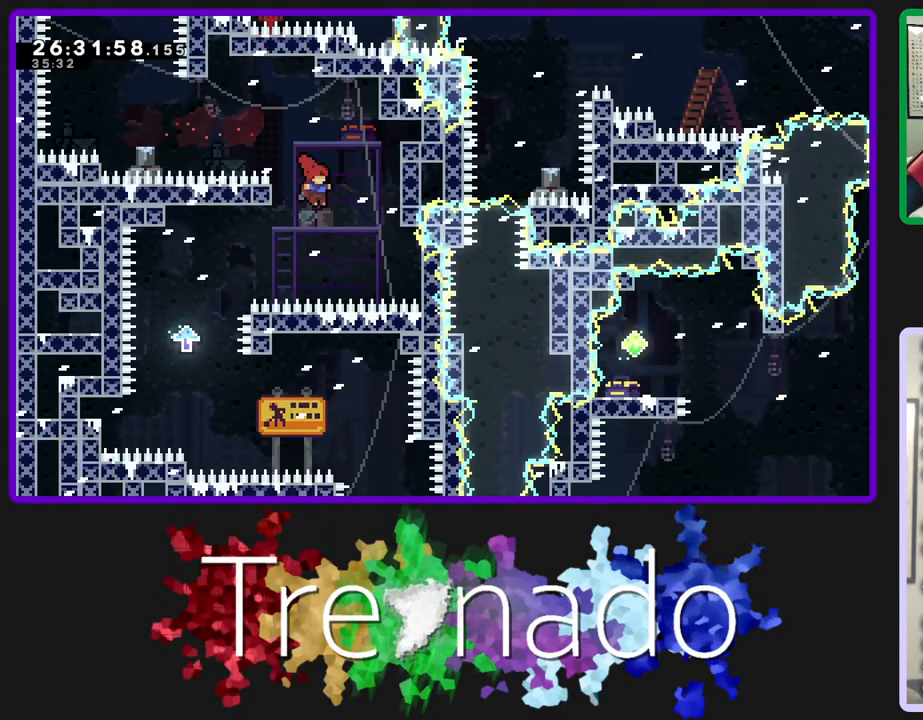
{"buttons": ["A", "R2"], "left_stick": "center", "right_stick": "center", "events": [[17, "DPAD_UP", "down"], [150, "L2", "up"], [167, "DPAD_UP", "up"]]}
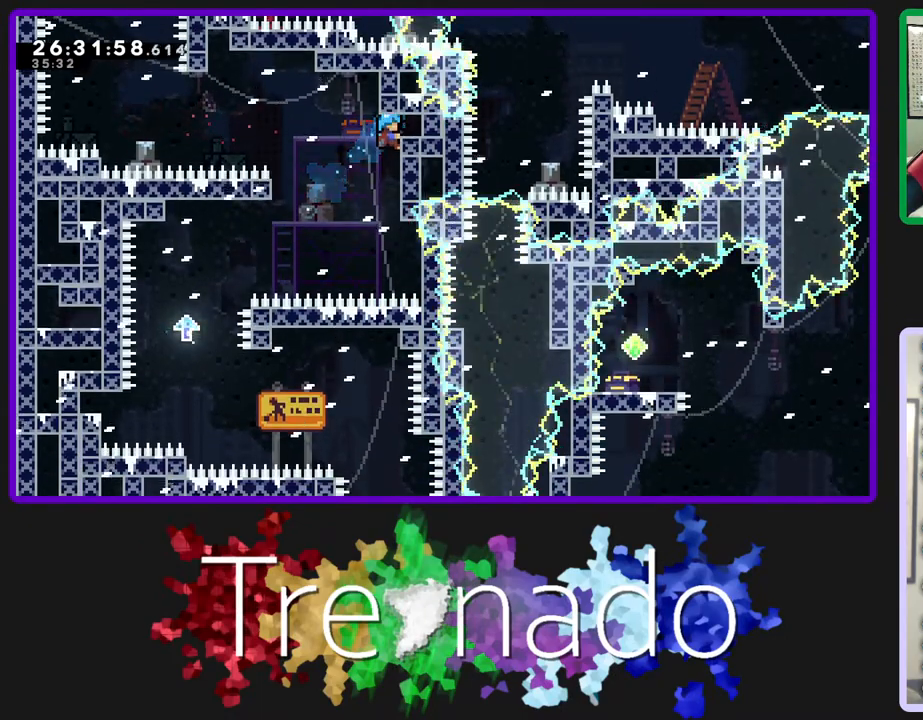
{"buttons": ["A", "R2"], "left_stick": "center", "right_stick": "center", "events": []}
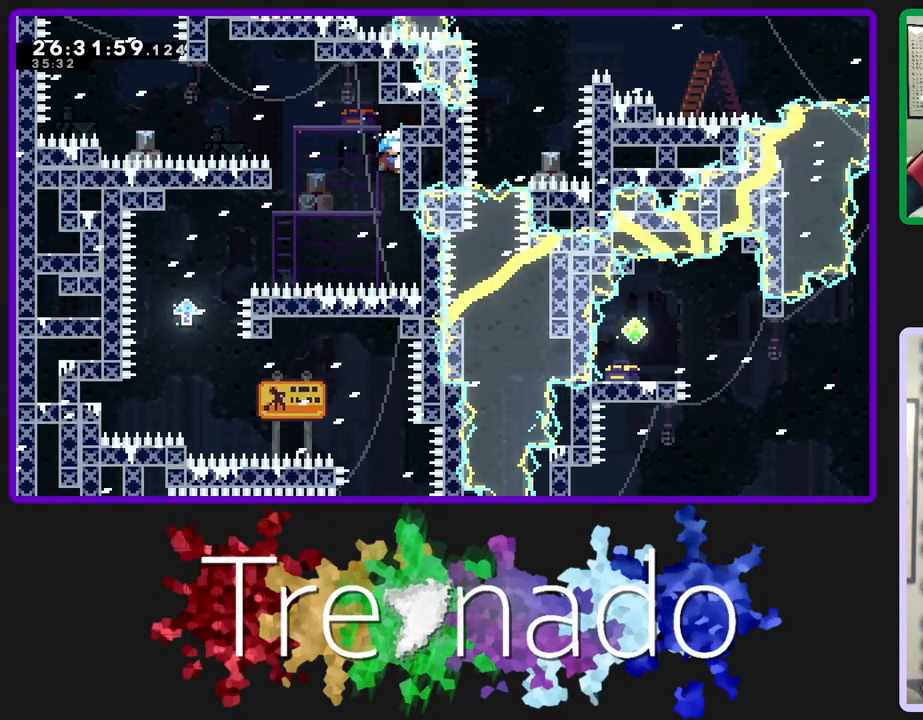
{"buttons": ["R2"], "left_stick": "center", "right_stick": "center", "events": [[133, "A", "up"]]}
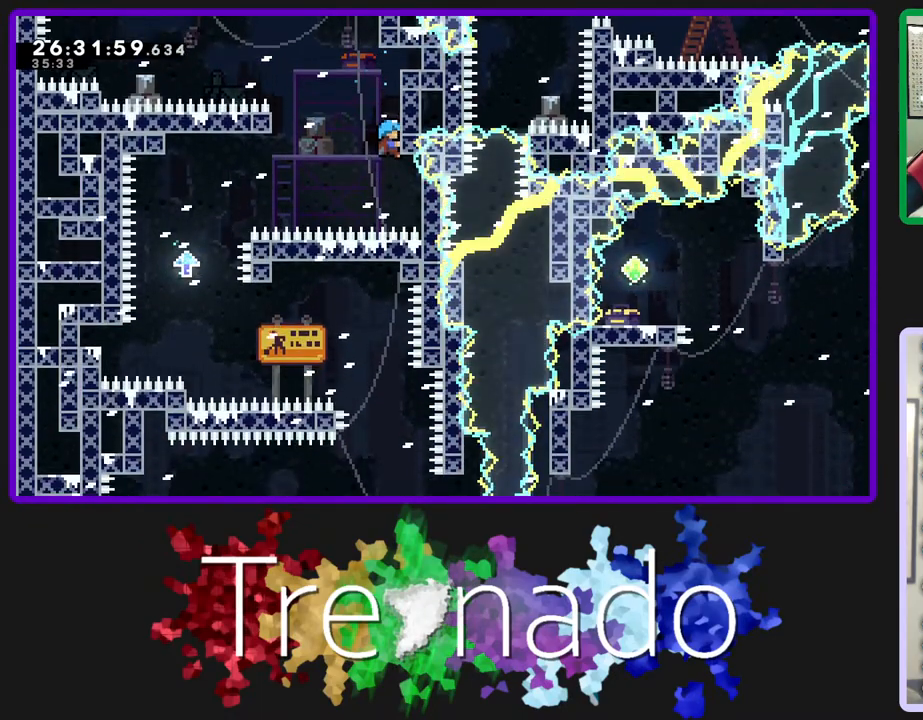
{"buttons": ["R2"], "left_stick": "center", "right_stick": "center", "events": [[233, "A", "down"], [300, "A", "up"]]}
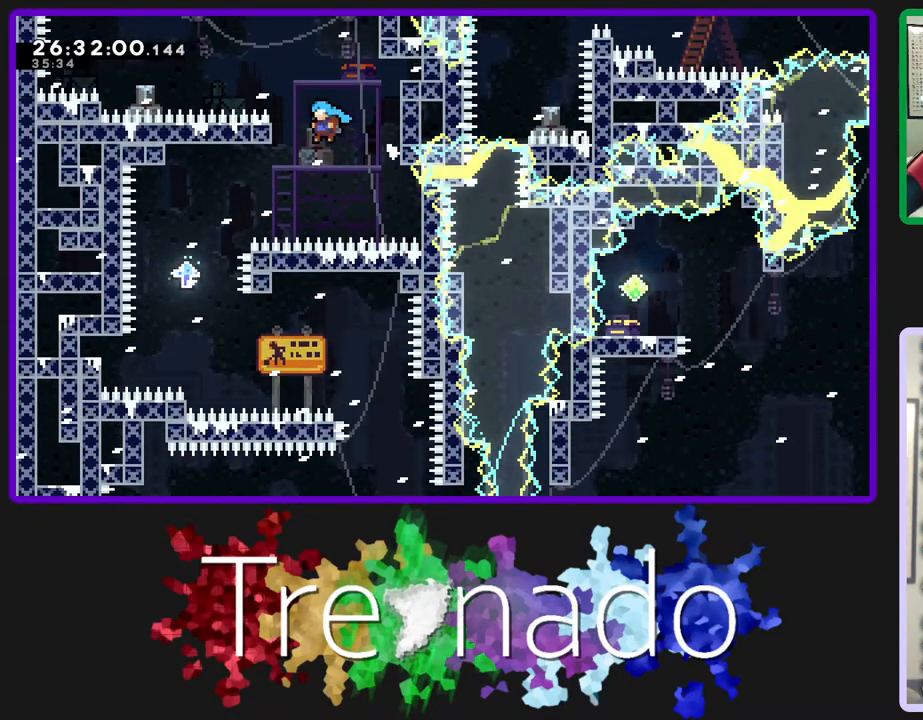
{"buttons": ["R2"], "left_stick": "center", "right_stick": "center", "events": []}
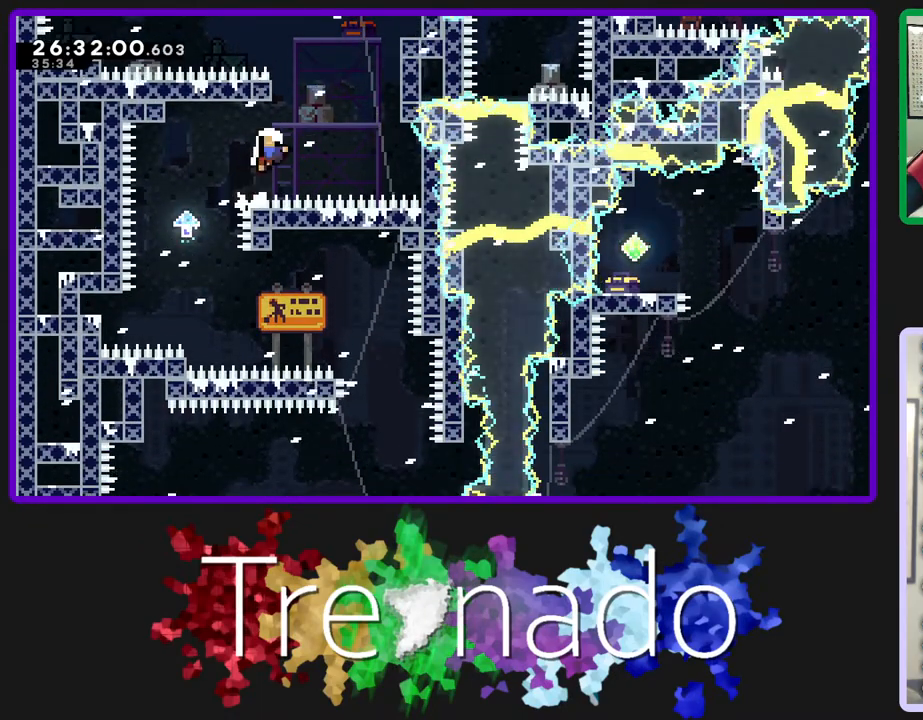
{"buttons": [], "left_stick": "center", "right_stick": "center", "events": [[17, "A", "down"], [83, "A", "up"], [483, "R2", "up"]]}
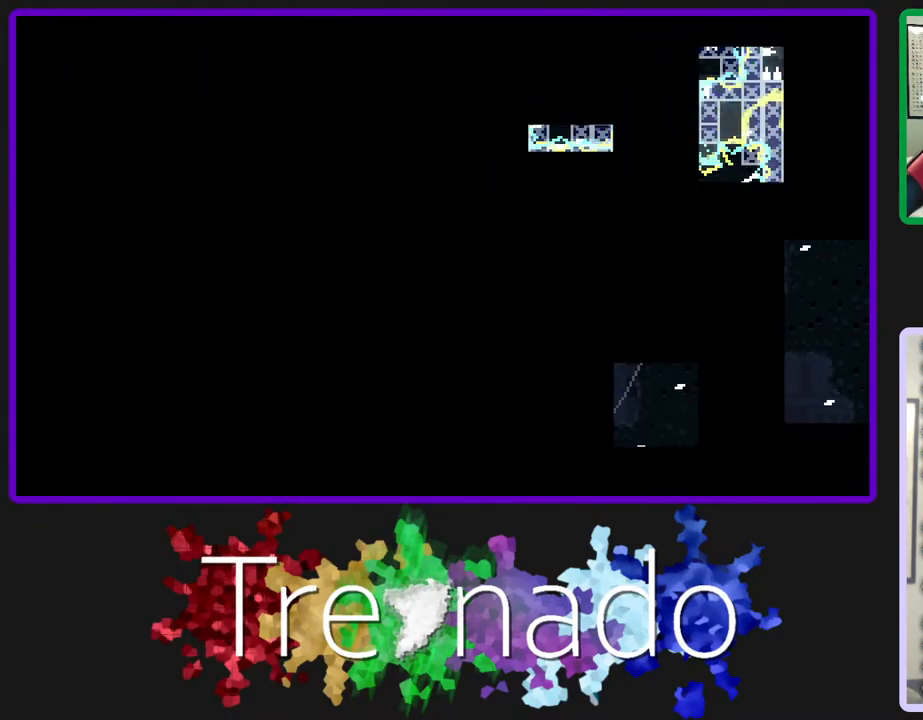
{"buttons": ["R2"], "left_stick": "center", "right_stick": "center", "events": [[300, "R2", "down"]]}
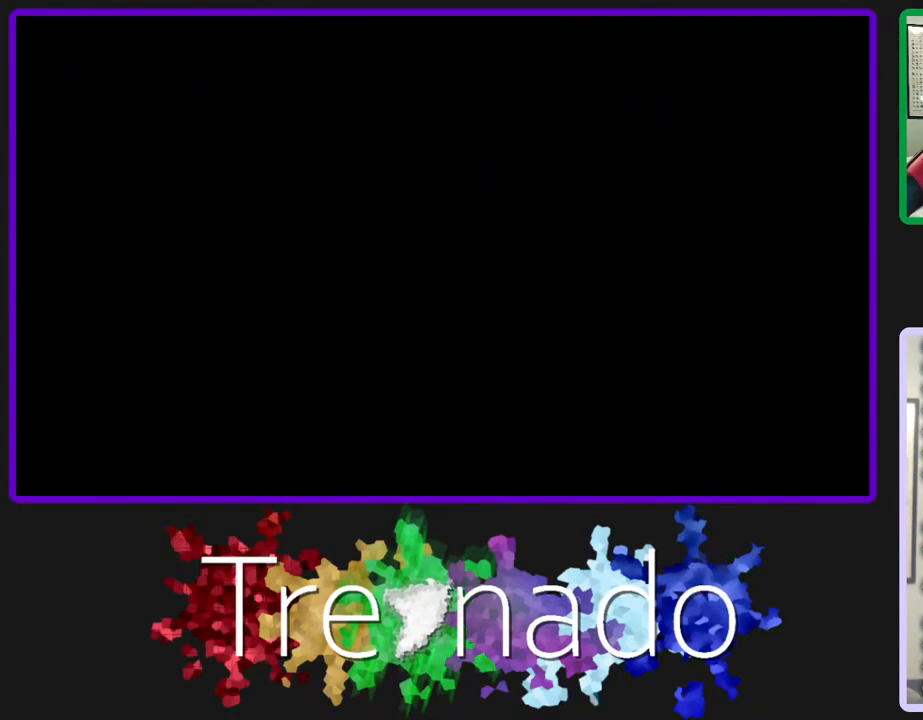
{"buttons": ["R2"], "left_stick": "center", "right_stick": "center", "events": []}
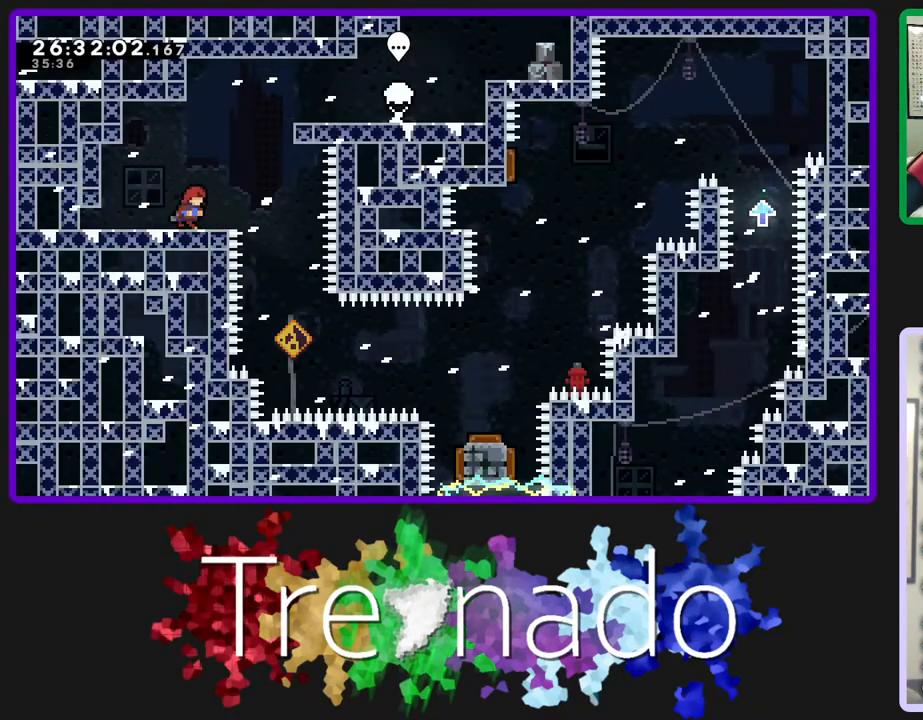
{"buttons": ["R2"], "left_stick": "center", "right_stick": "center", "events": []}
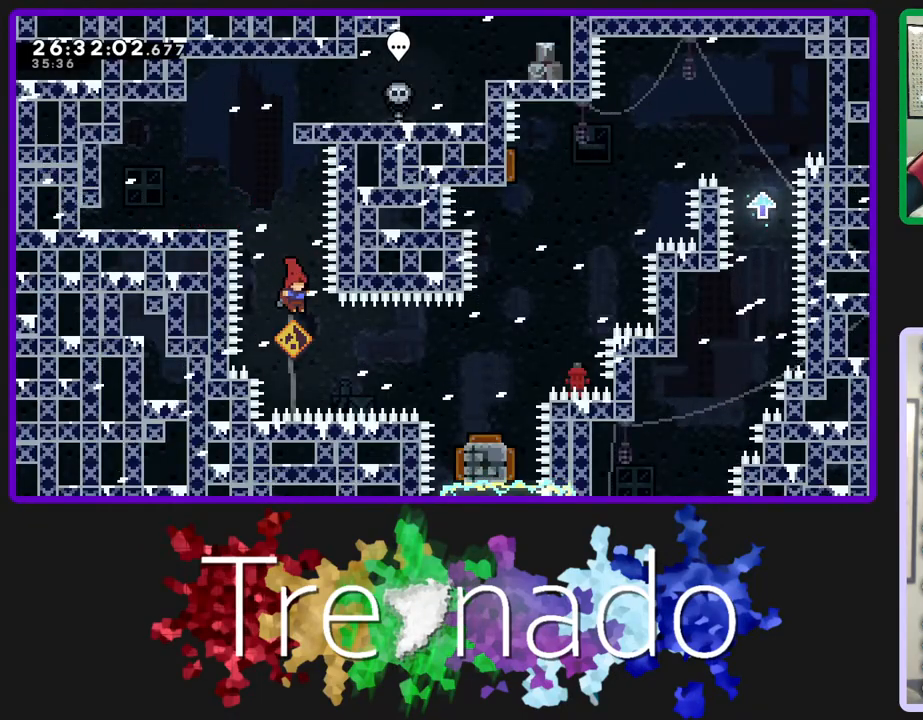
{"buttons": ["R2"], "left_stick": "center", "right_stick": "center", "events": [[133, "L2", "down"], [267, "L2", "up"]]}
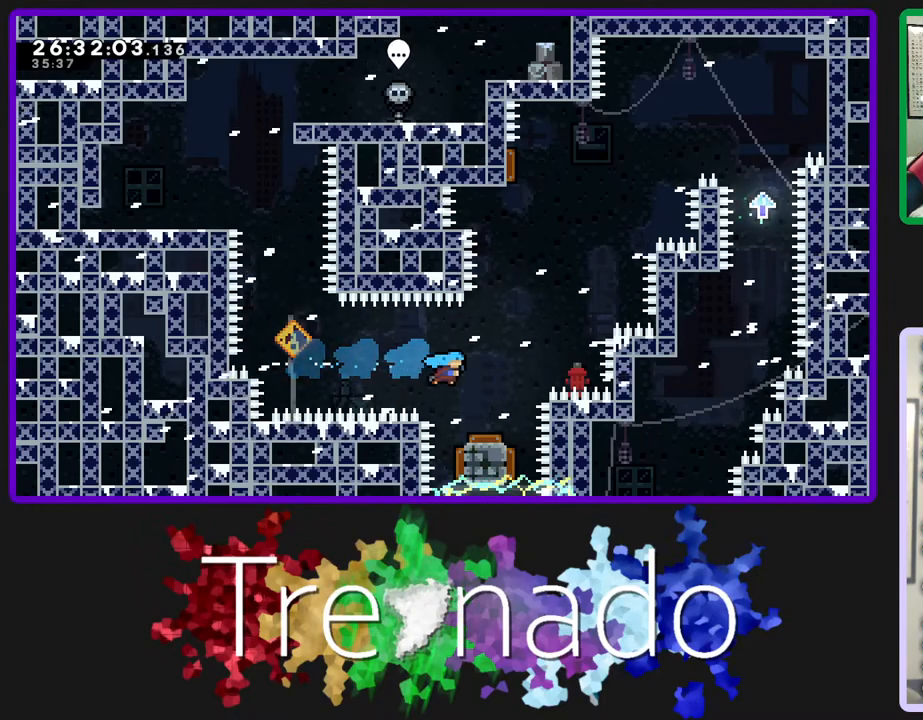
{"buttons": ["R2"], "left_stick": "center", "right_stick": "center", "events": []}
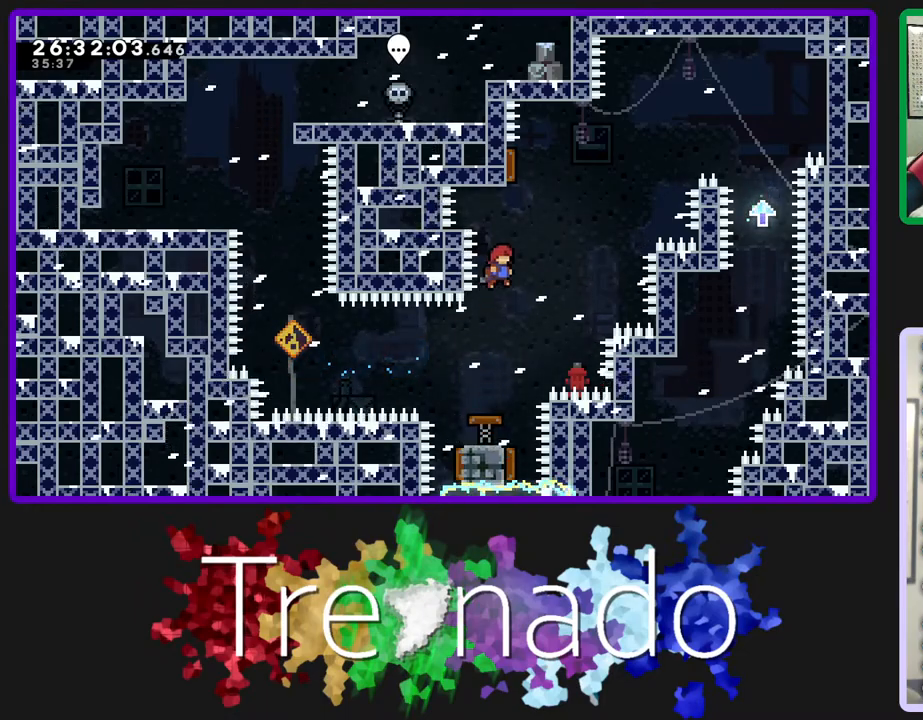
{"buttons": ["R2"], "left_stick": "center", "right_stick": "center", "events": [[50, "DPAD_UP", "down"], [100, "L2", "down"], [217, "L2", "up"], [367, "DPAD_UP", "up"]]}
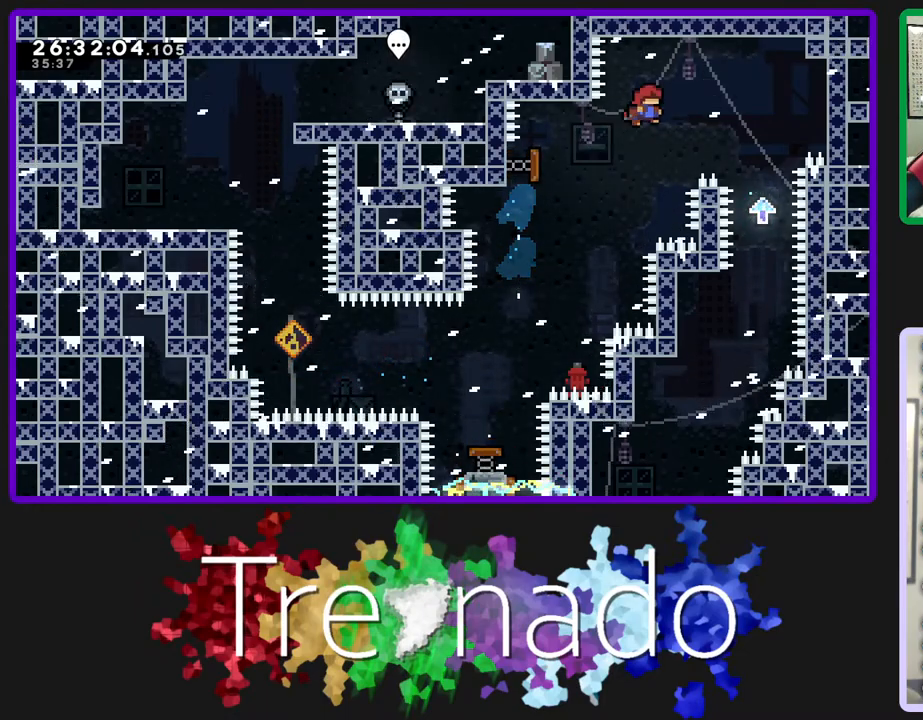
{"buttons": ["R2"], "left_stick": "center", "right_stick": "center", "events": []}
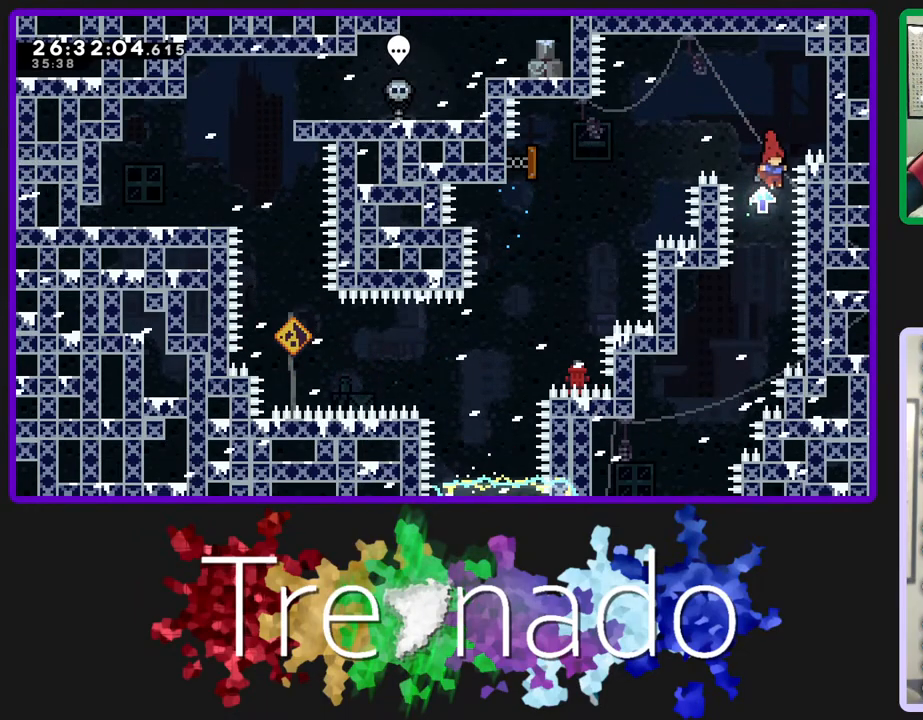
{"buttons": ["R2"], "left_stick": "center", "right_stick": "center", "events": []}
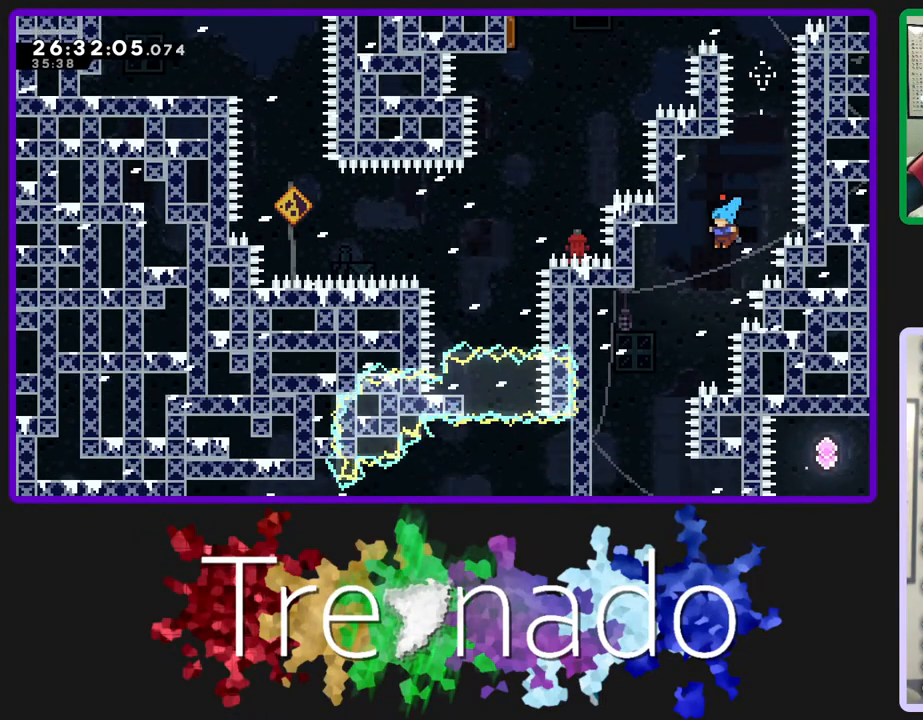
{"buttons": ["R2"], "left_stick": "center", "right_stick": "center", "events": []}
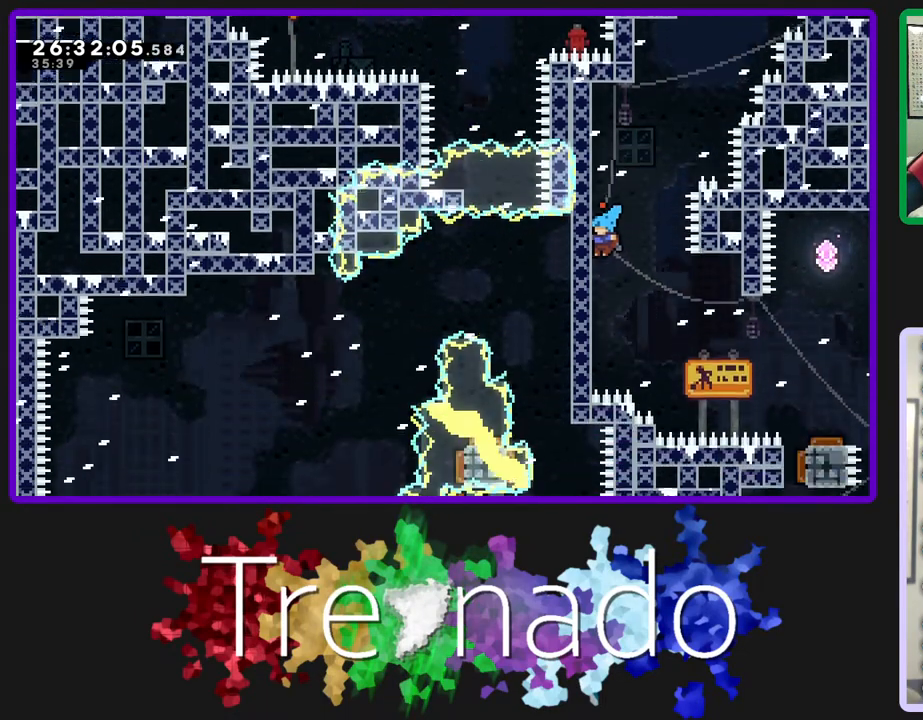
{"buttons": ["R2"], "left_stick": "center", "right_stick": "center", "events": []}
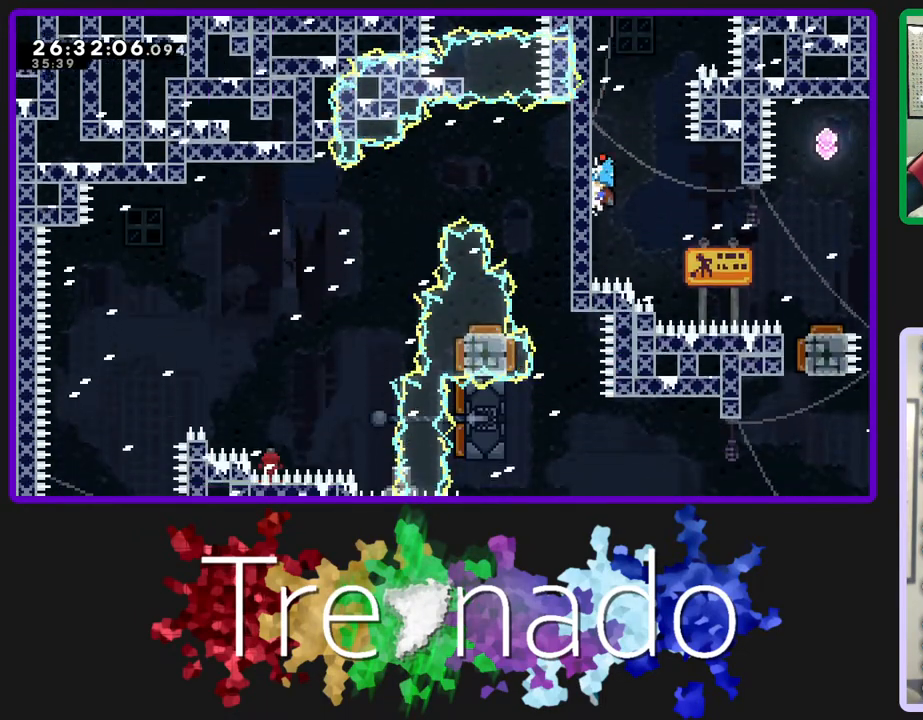
{"buttons": ["R2"], "left_stick": "center", "right_stick": "center", "events": [[183, "A", "down"], [233, "A", "up"]]}
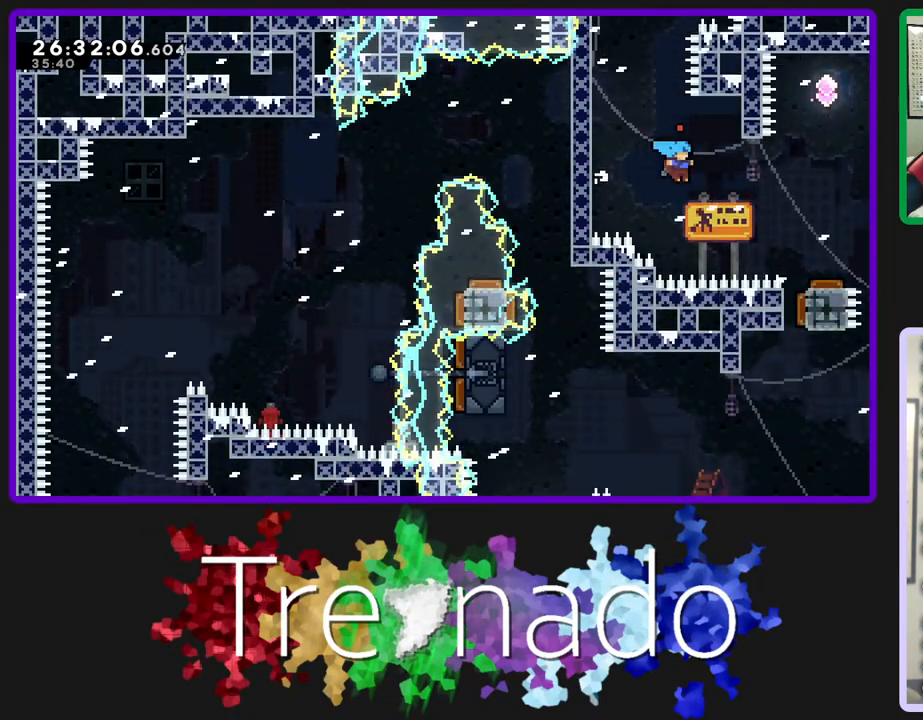
{"buttons": ["R2"], "left_stick": "center", "right_stick": "center", "events": [[117, "A", "down"], [167, "A", "up"]]}
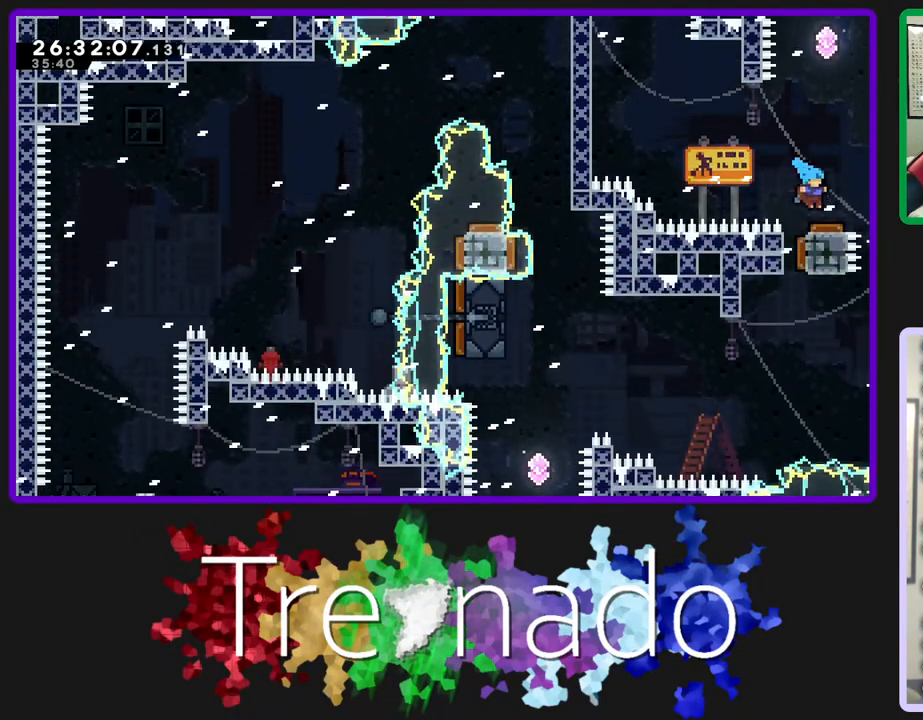
{"buttons": ["R2"], "left_stick": "center", "right_stick": "center", "events": []}
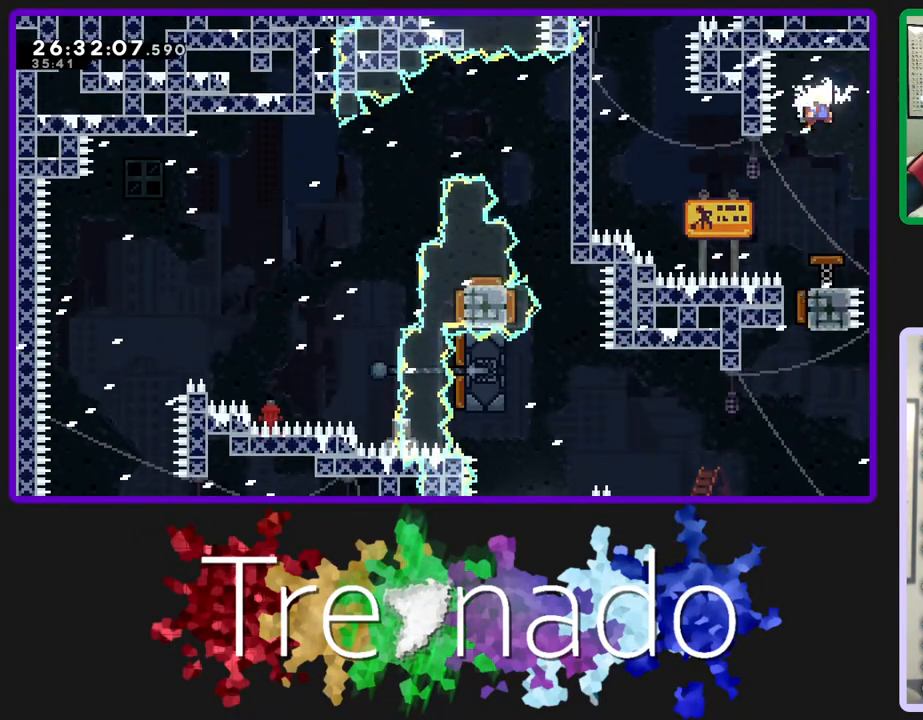
{"buttons": ["R2"], "left_stick": "center", "right_stick": "center", "events": []}
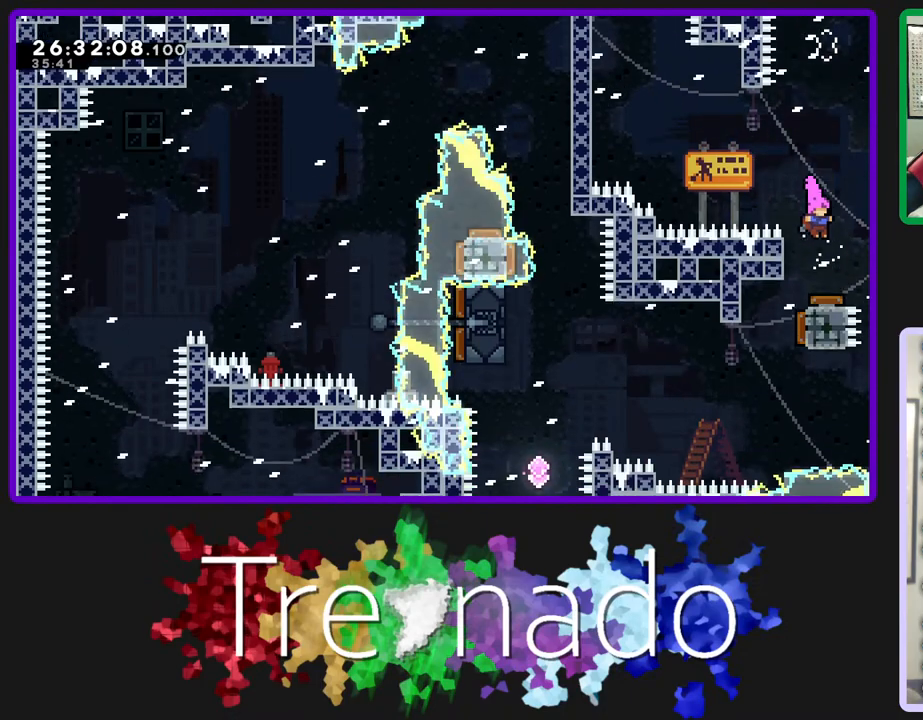
{"buttons": ["R2"], "left_stick": "center", "right_stick": "center", "events": [[267, "L2", "down"], [450, "L2", "up"]]}
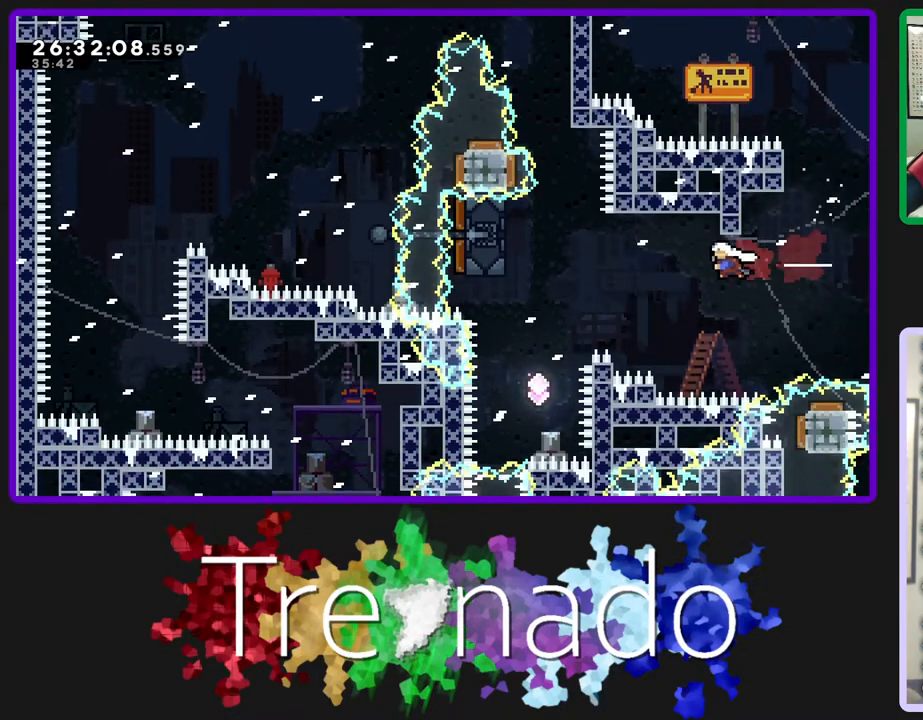
{"buttons": ["R2"], "left_stick": "center", "right_stick": "center", "events": [[233, "DPAD_UP", "down"], [283, "L2", "down"], [417, "L2", "up"], [433, "DPAD_UP", "up"]]}
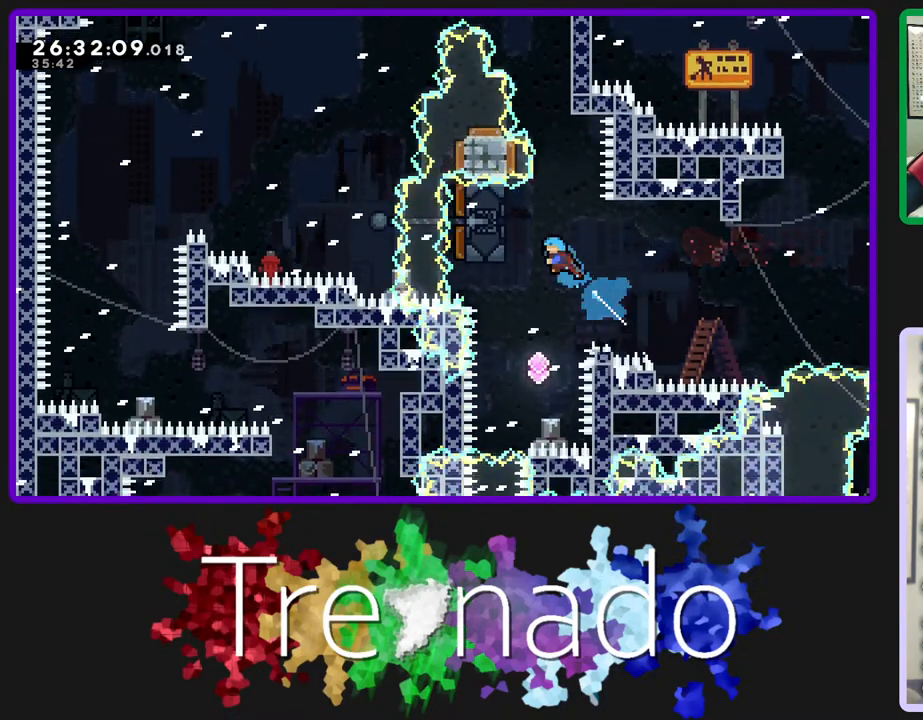
{"buttons": ["R2"], "left_stick": "center", "right_stick": "center", "events": []}
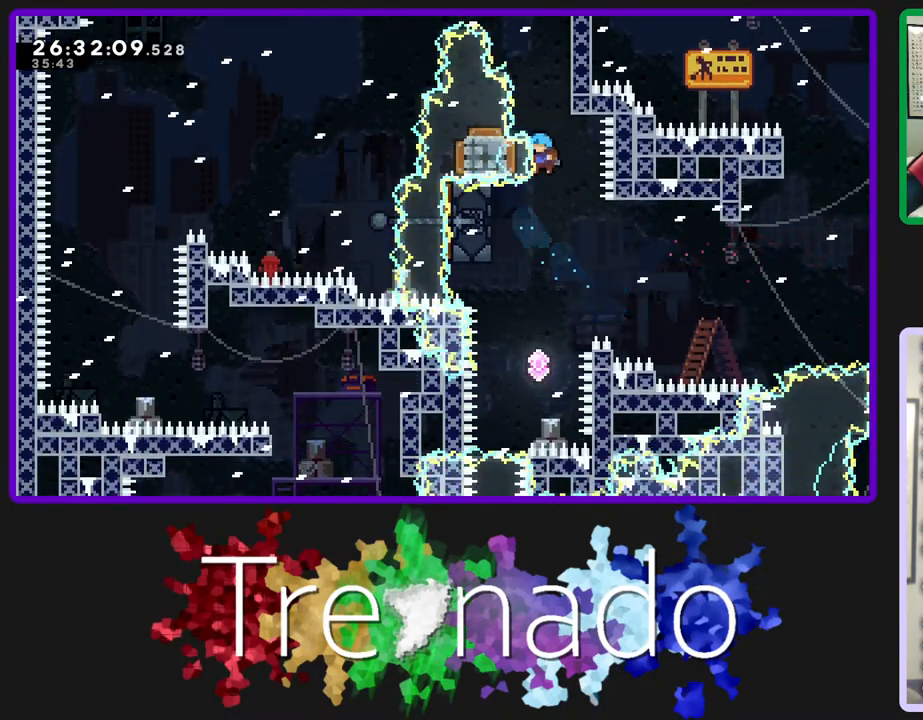
{"buttons": ["L2", "R2", "DPAD_UP"], "left_stick": "center", "right_stick": "center", "events": [[433, "DPAD_UP", "down"], [450, "L2", "down"]]}
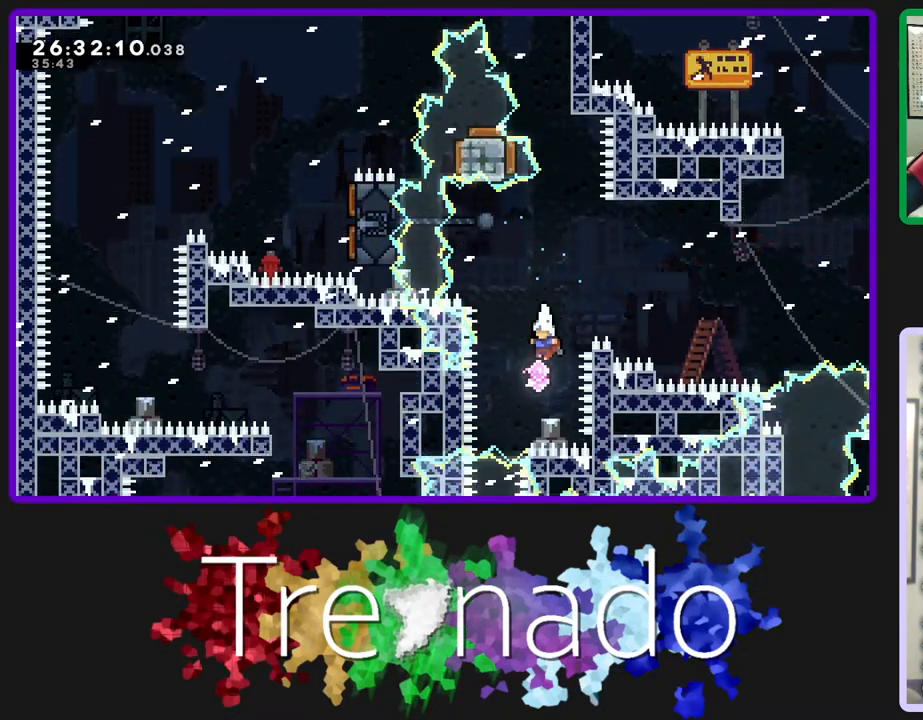
{"buttons": ["R2", "DPAD_UP"], "left_stick": "center", "right_stick": "center", "events": [[117, "L2", "up"], [367, "L2", "down"], [500, "L2", "up"]]}